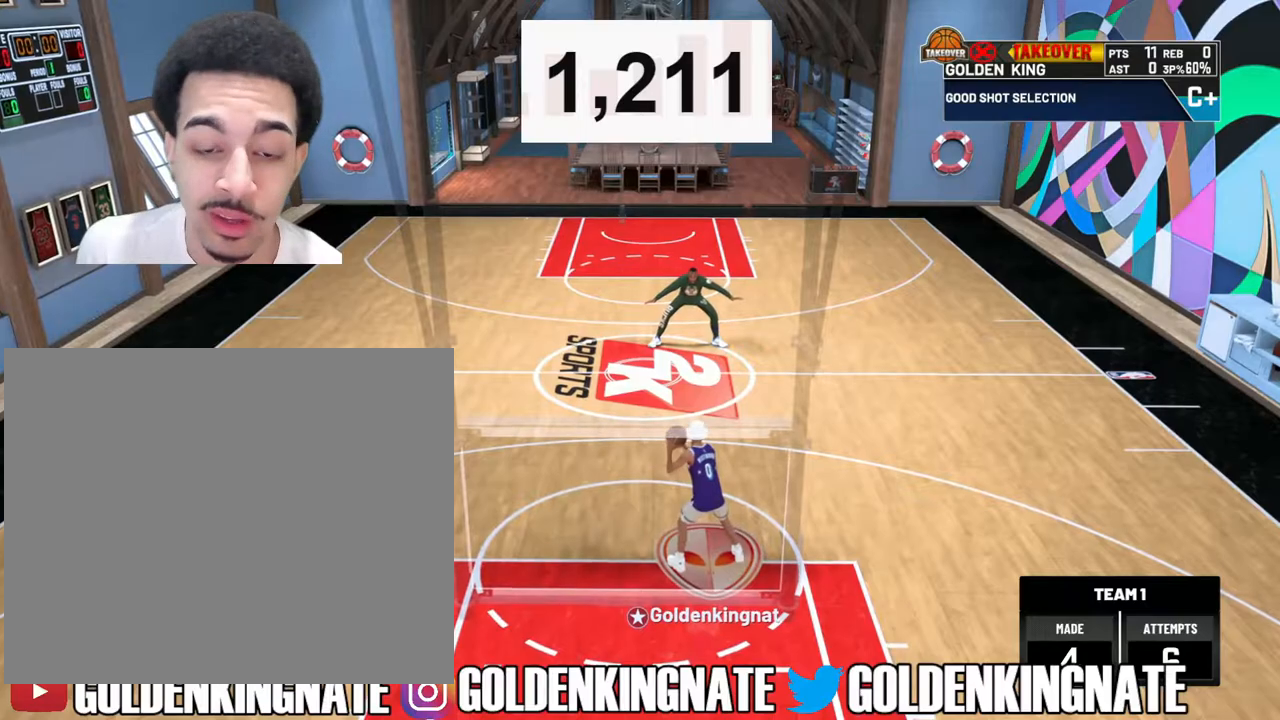
Gameplay with a controller (PlayStation layout); each line is a JSON object with the inputs held at the frame after it. "events" lists button and stick changes between this image and that frame as [ms after this image, input, new state], when the widget could be followed in between.
{"buttons": [], "left_stick": "down-right", "right_stick": "center", "events": [[233, "left_stick", "down-right"]]}
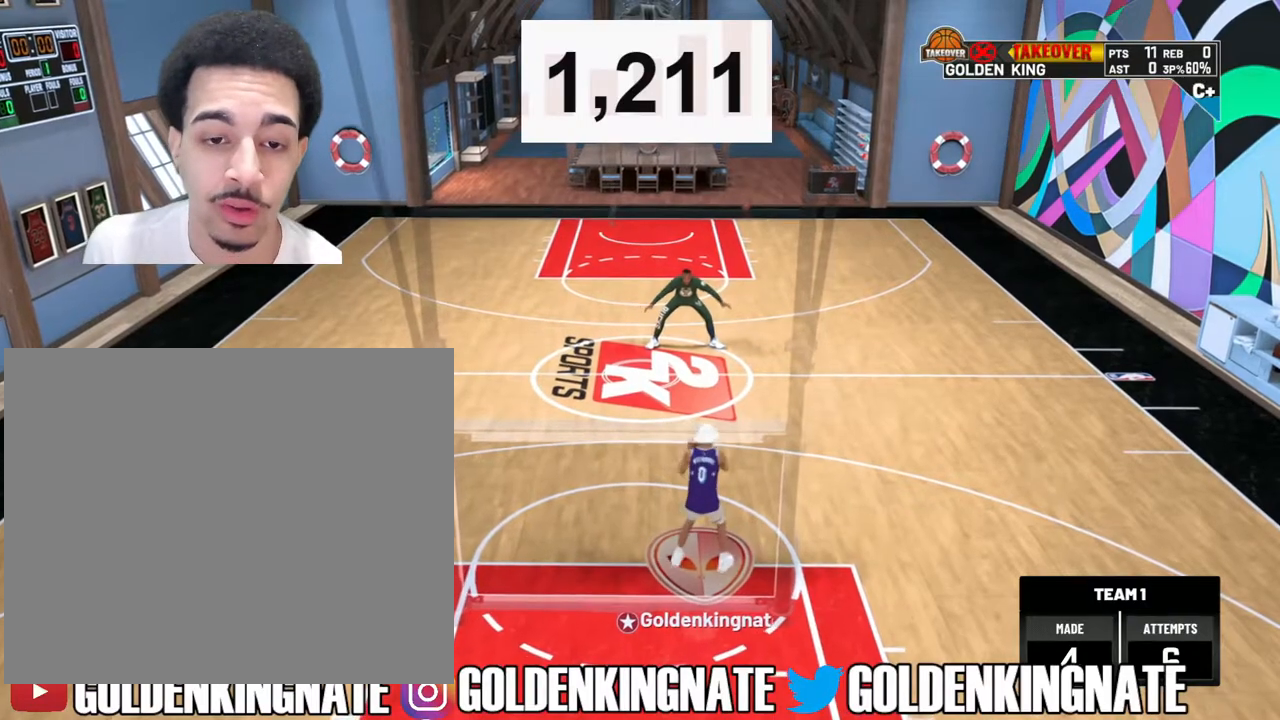
{"buttons": [], "left_stick": "down-right", "right_stick": "center", "events": []}
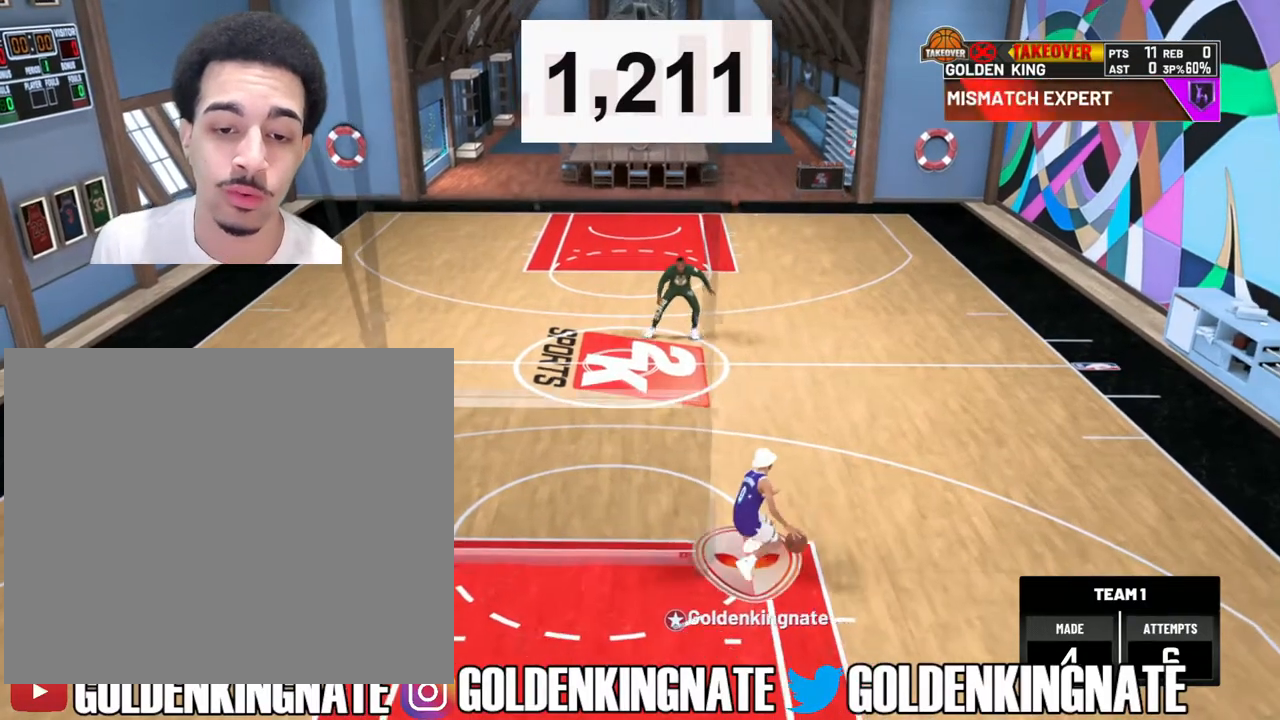
{"buttons": [], "left_stick": "center", "right_stick": "center", "events": [[150, "left_stick", "center"]]}
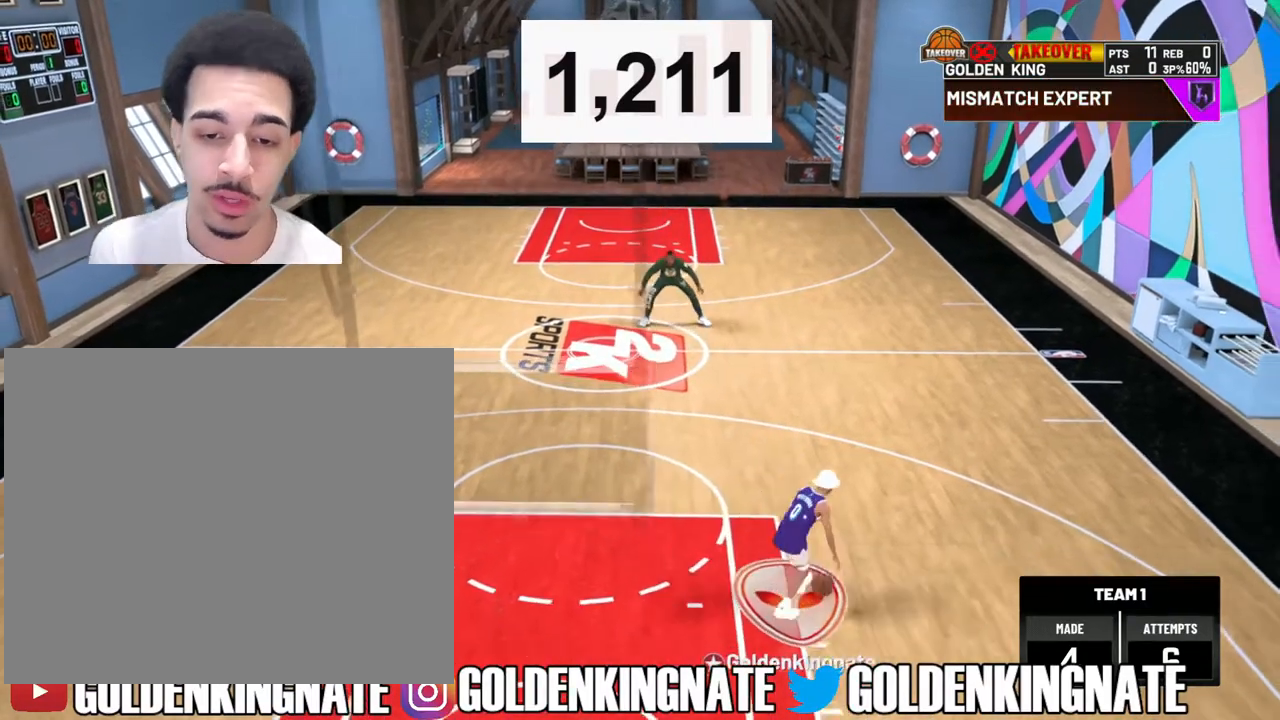
{"buttons": ["R2"], "left_stick": "center", "right_stick": "down-left", "events": [[450, "R2", "down"], [483, "right_stick", "down-left"]]}
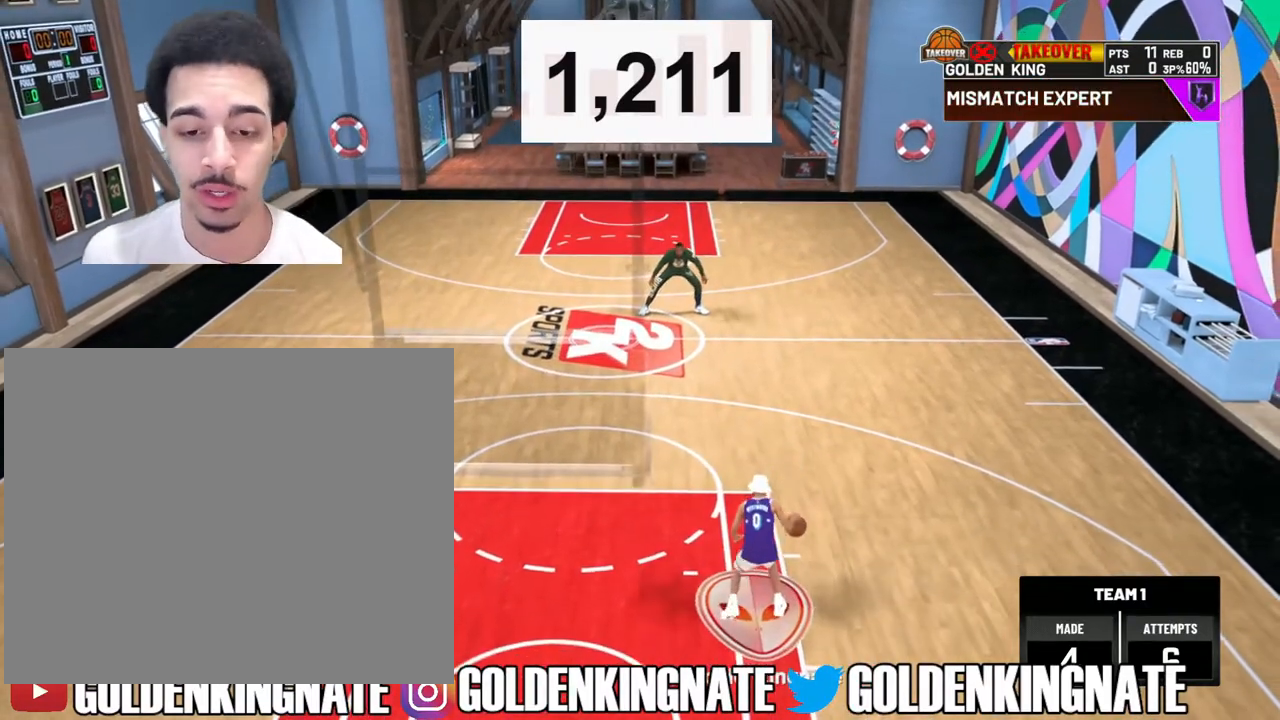
{"buttons": ["R2"], "left_stick": "up-left", "right_stick": "center", "events": [[100, "right_stick", "center"], [217, "left_stick", "up-left"]]}
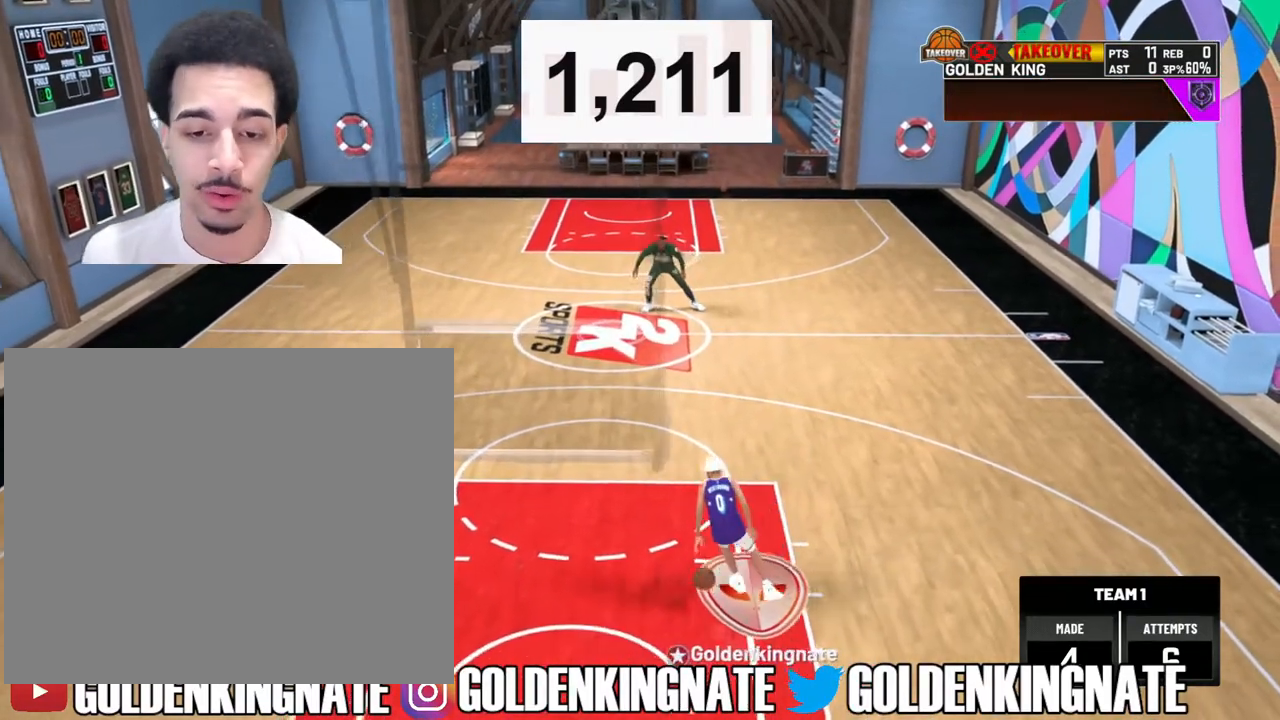
{"buttons": [], "left_stick": "center", "right_stick": "center", "events": [[17, "left_stick", "center"], [100, "R2", "up"]]}
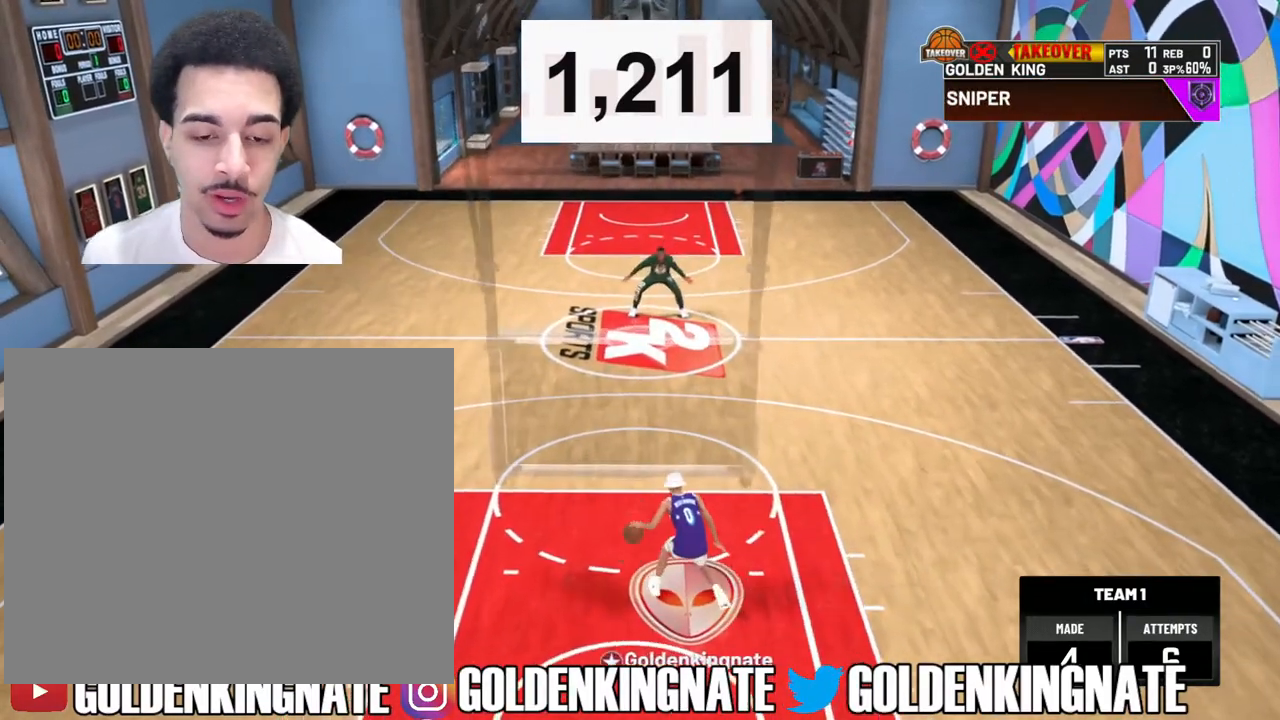
{"buttons": [], "left_stick": "center", "right_stick": "center", "events": [[50, "right_stick", "up"], [167, "right_stick", "center"], [217, "left_stick", "down"], [383, "left_stick", "center"]]}
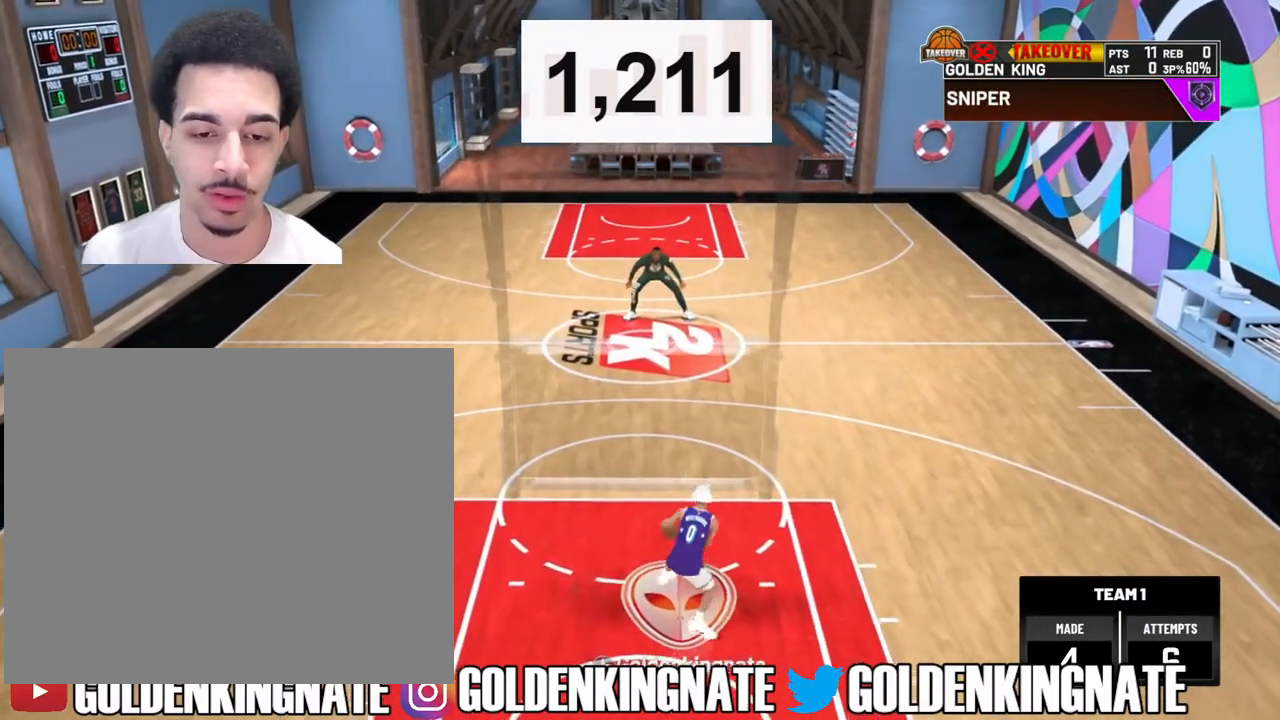
{"buttons": [], "left_stick": "down", "right_stick": "center", "events": [[283, "right_stick", "up"], [383, "right_stick", "center"], [467, "left_stick", "down"]]}
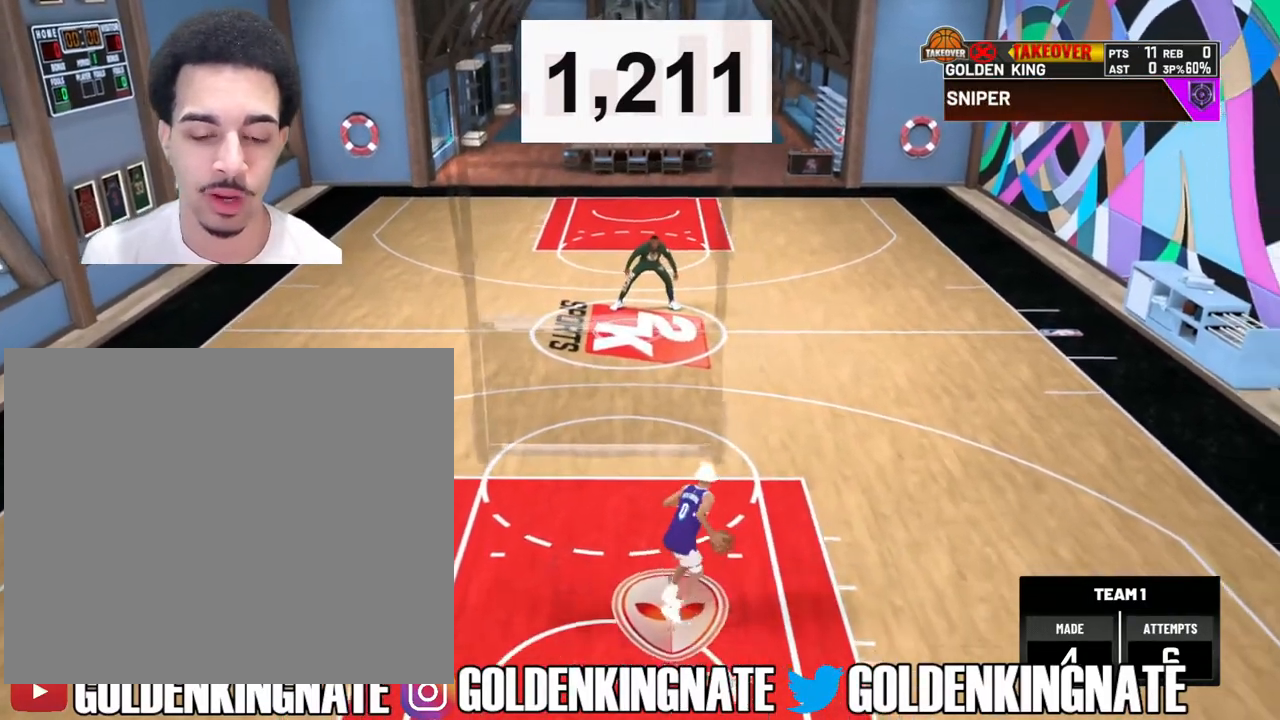
{"buttons": [], "left_stick": "center", "right_stick": "right", "events": [[133, "left_stick", "center"], [400, "right_stick", "right"]]}
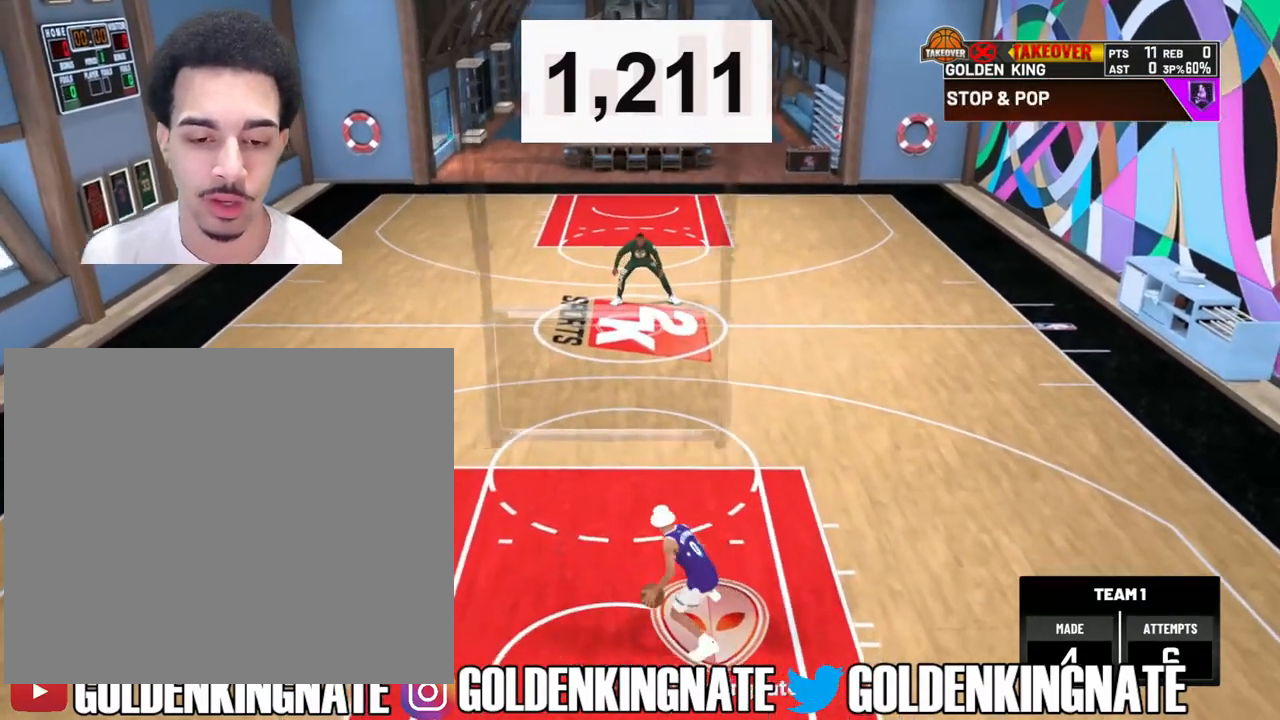
{"buttons": ["R2"], "left_stick": "up-left", "right_stick": "center", "events": [[17, "right_stick", "center"], [67, "R2", "down"], [83, "left_stick", "up-left"]]}
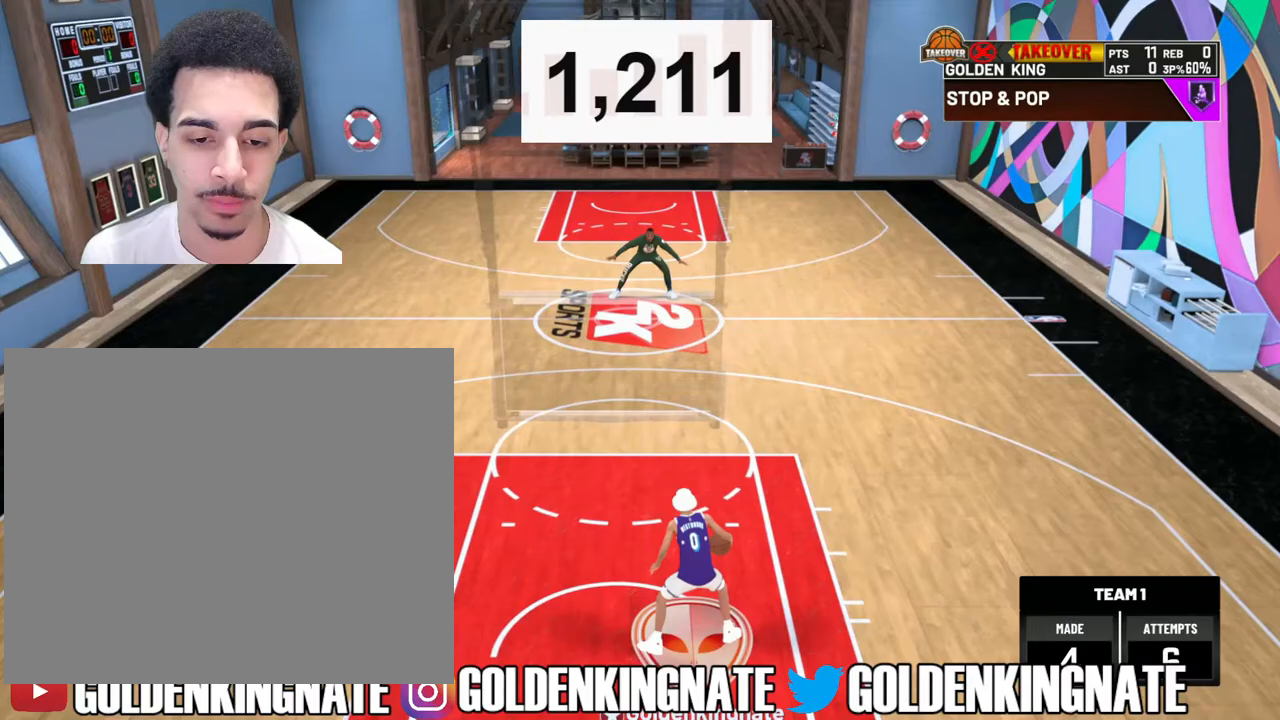
{"buttons": [], "left_stick": "center", "right_stick": "center", "events": [[283, "R2", "up"], [283, "left_stick", "center"]]}
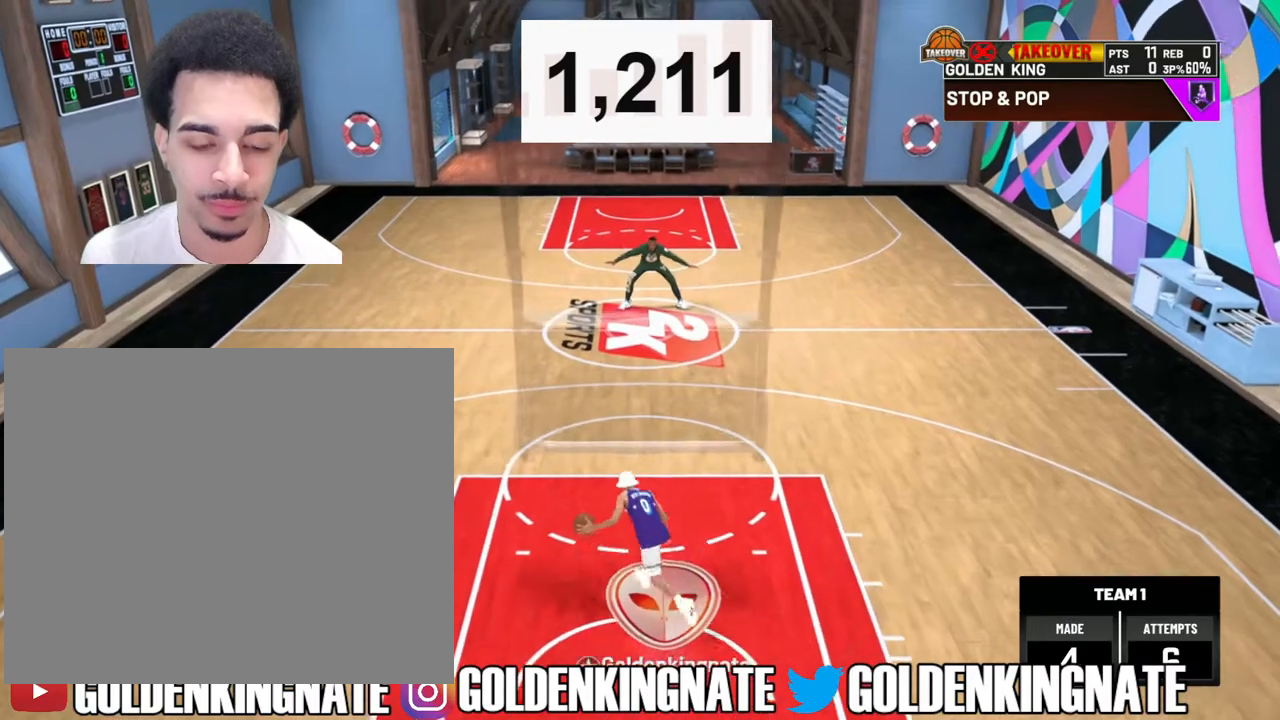
{"buttons": ["R2"], "left_stick": "up-left", "right_stick": "center", "events": [[67, "right_stick", "right"], [167, "right_stick", "center"], [233, "R2", "down"], [233, "left_stick", "up-left"]]}
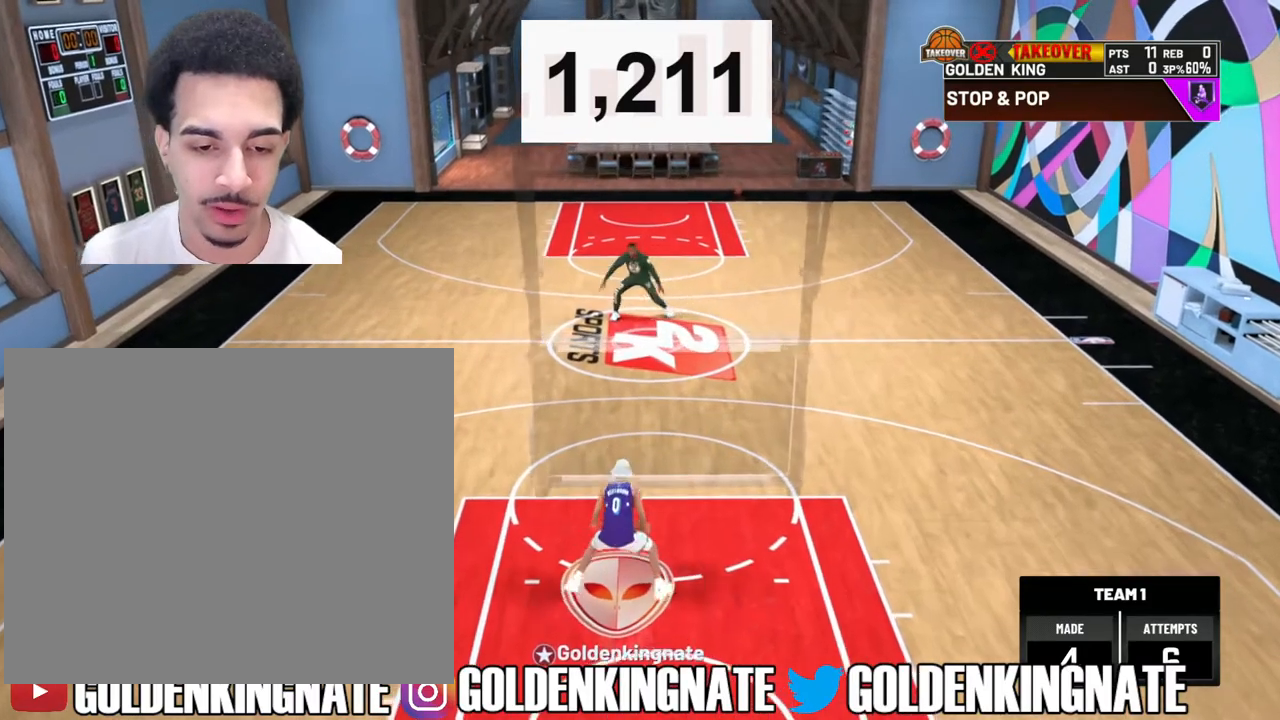
{"buttons": [], "left_stick": "center", "right_stick": "up", "events": [[33, "left_stick", "up"], [317, "R2", "up"], [333, "left_stick", "center"], [483, "right_stick", "up"]]}
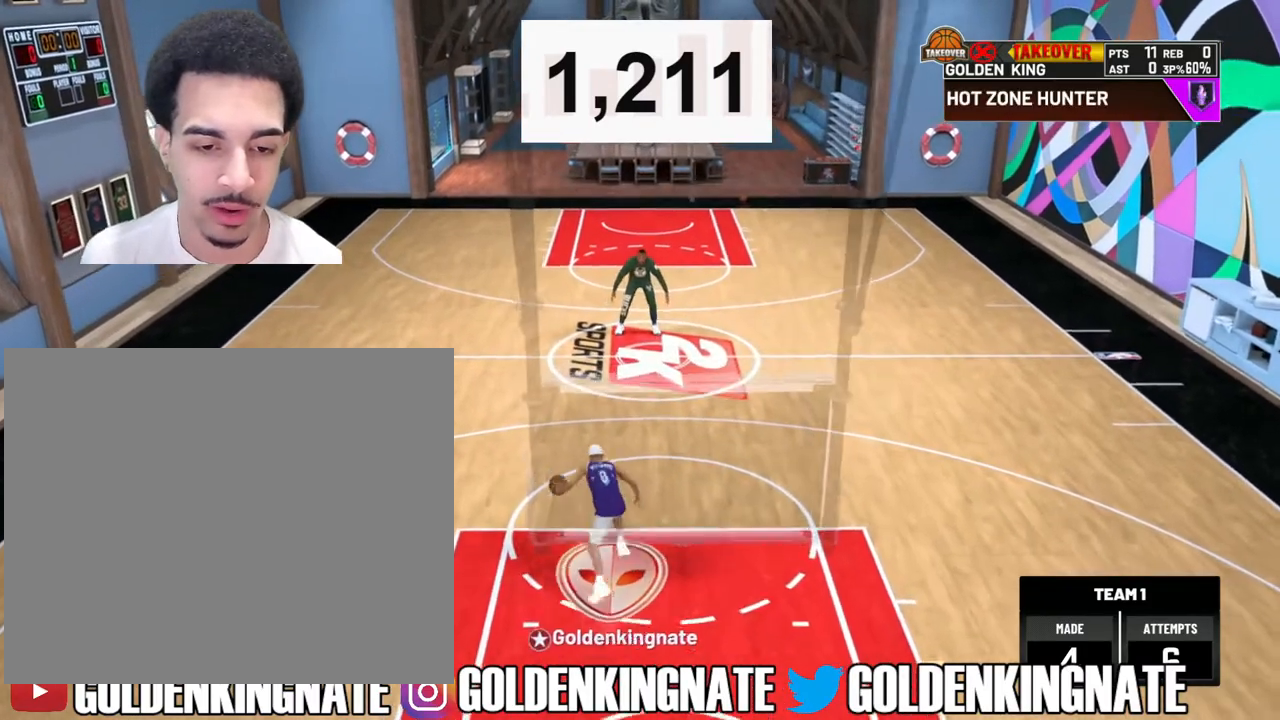
{"buttons": [], "left_stick": "center", "right_stick": "center", "events": [[100, "right_stick", "center"], [150, "left_stick", "down"], [317, "left_stick", "center"]]}
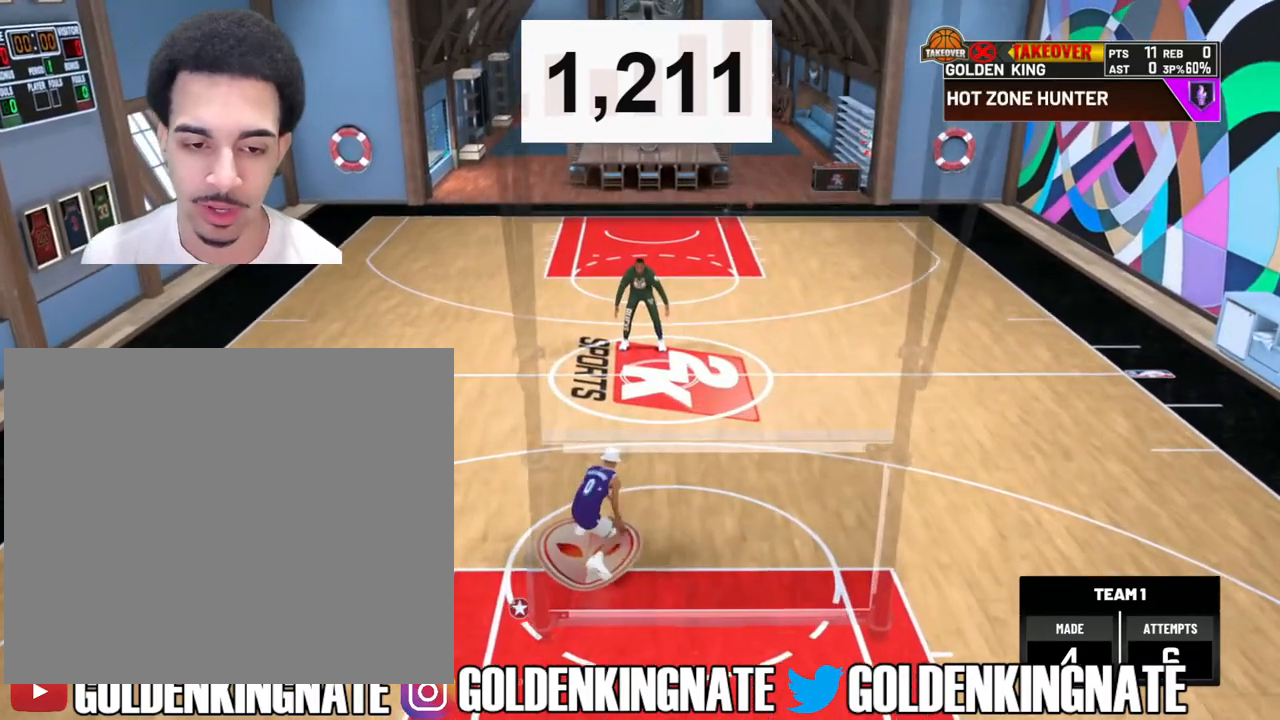
{"buttons": [], "left_stick": "down", "right_stick": "center", "events": [[117, "right_stick", "up"], [217, "right_stick", "center"], [350, "left_stick", "down"]]}
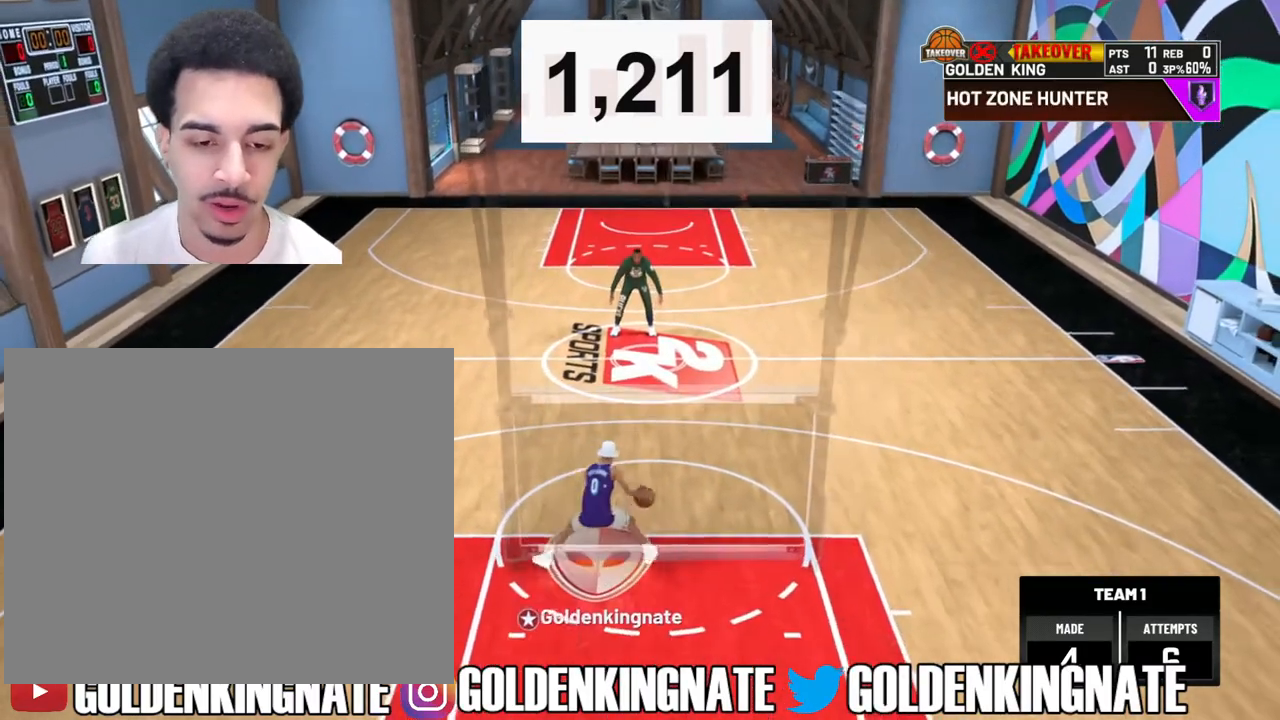
{"buttons": ["R2"], "left_stick": "up", "right_stick": "center", "events": [[17, "left_stick", "center"], [150, "right_stick", "up-right"], [250, "right_stick", "center"], [317, "R2", "down"], [333, "left_stick", "up"]]}
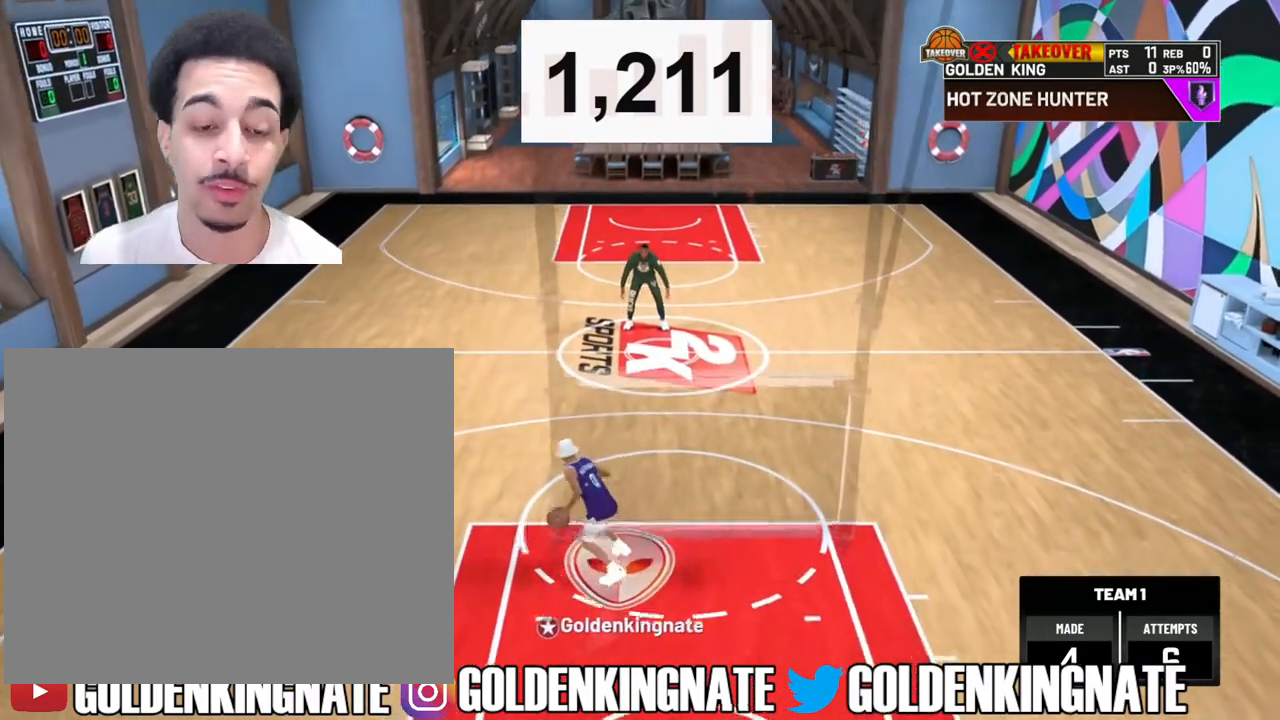
{"buttons": ["R2"], "left_stick": "up", "right_stick": "center", "events": []}
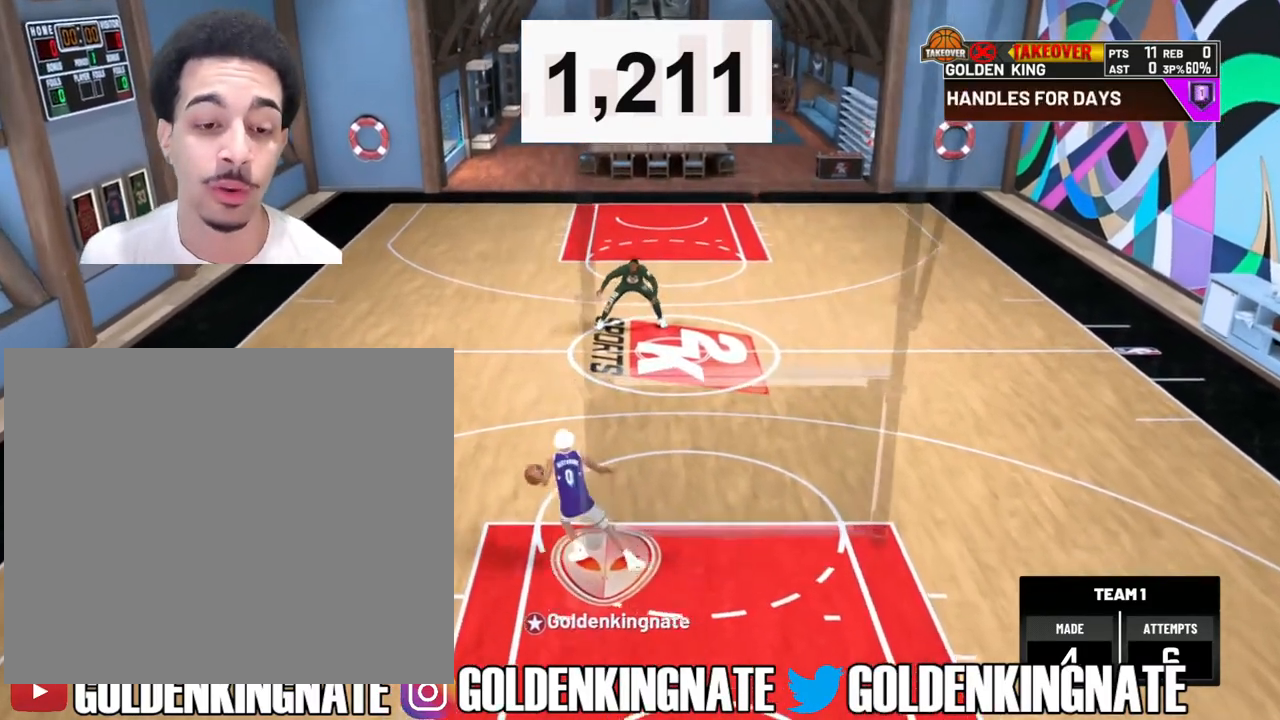
{"buttons": [], "left_stick": "down", "right_stick": "center", "events": [[67, "R2", "up"], [117, "left_stick", "center"], [233, "right_stick", "up"], [333, "right_stick", "center"], [400, "left_stick", "down"]]}
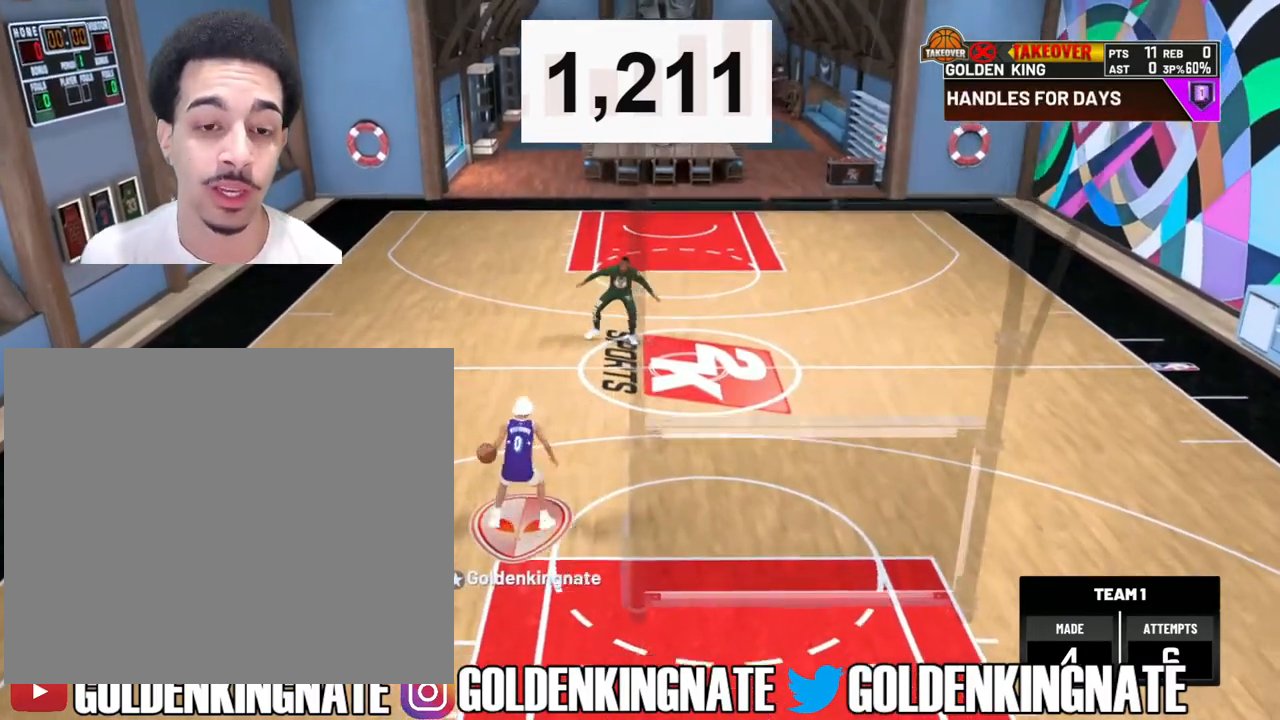
{"buttons": [], "left_stick": "center", "right_stick": "center", "events": [[67, "left_stick", "center"], [367, "right_stick", "up"], [483, "right_stick", "center"]]}
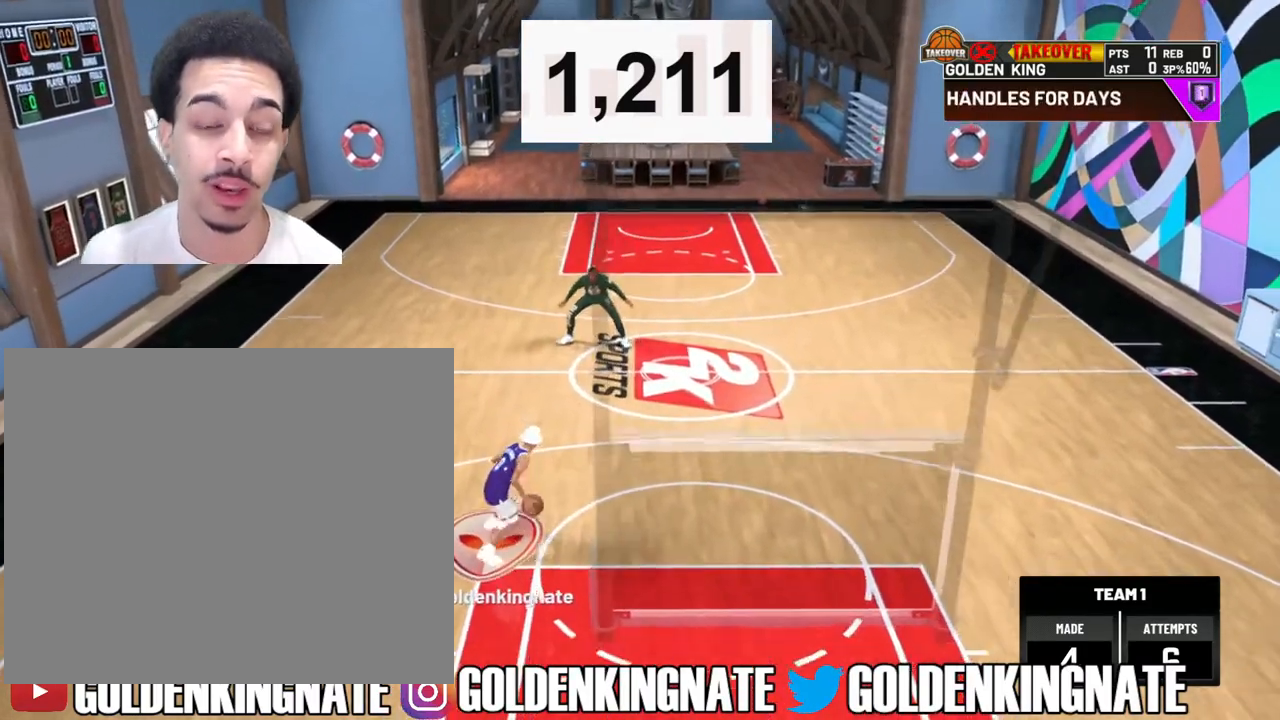
{"buttons": ["R2"], "left_stick": "up-right", "right_stick": "center", "events": [[67, "left_stick", "up-right"], [83, "R2", "down"]]}
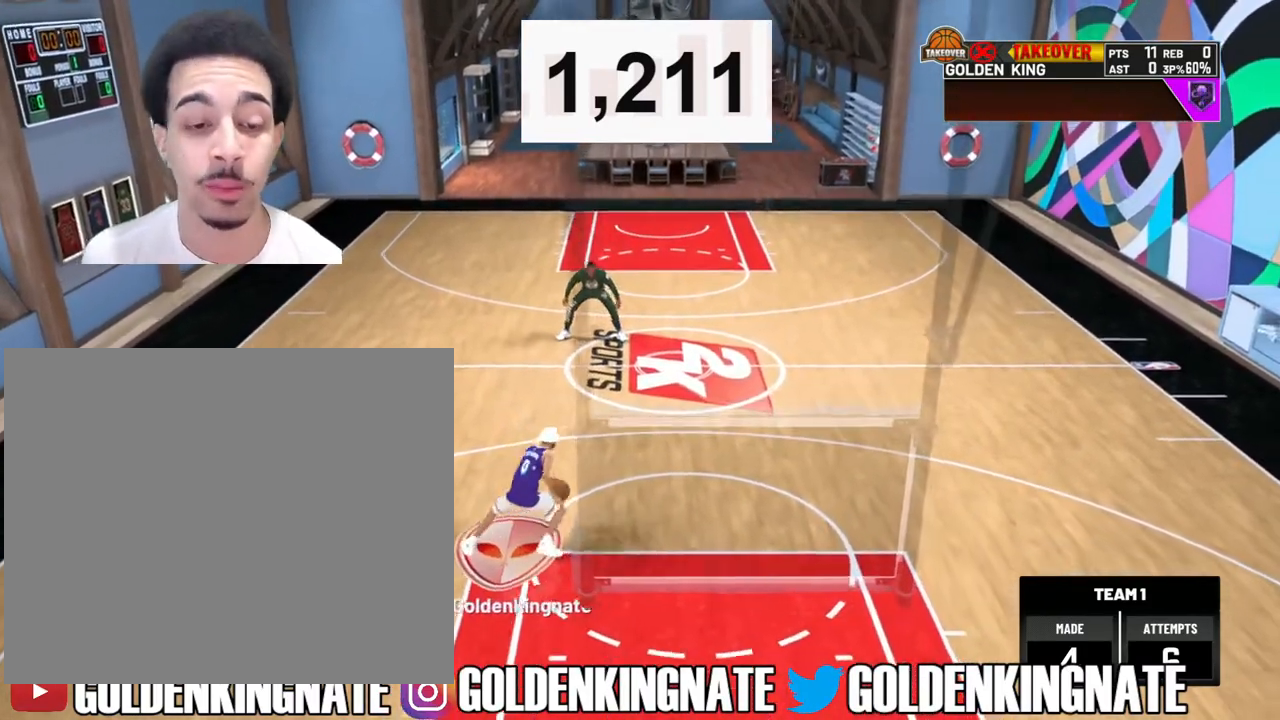
{"buttons": [], "left_stick": "center", "right_stick": "up", "events": [[317, "R2", "up"], [317, "left_stick", "center"], [467, "right_stick", "up"]]}
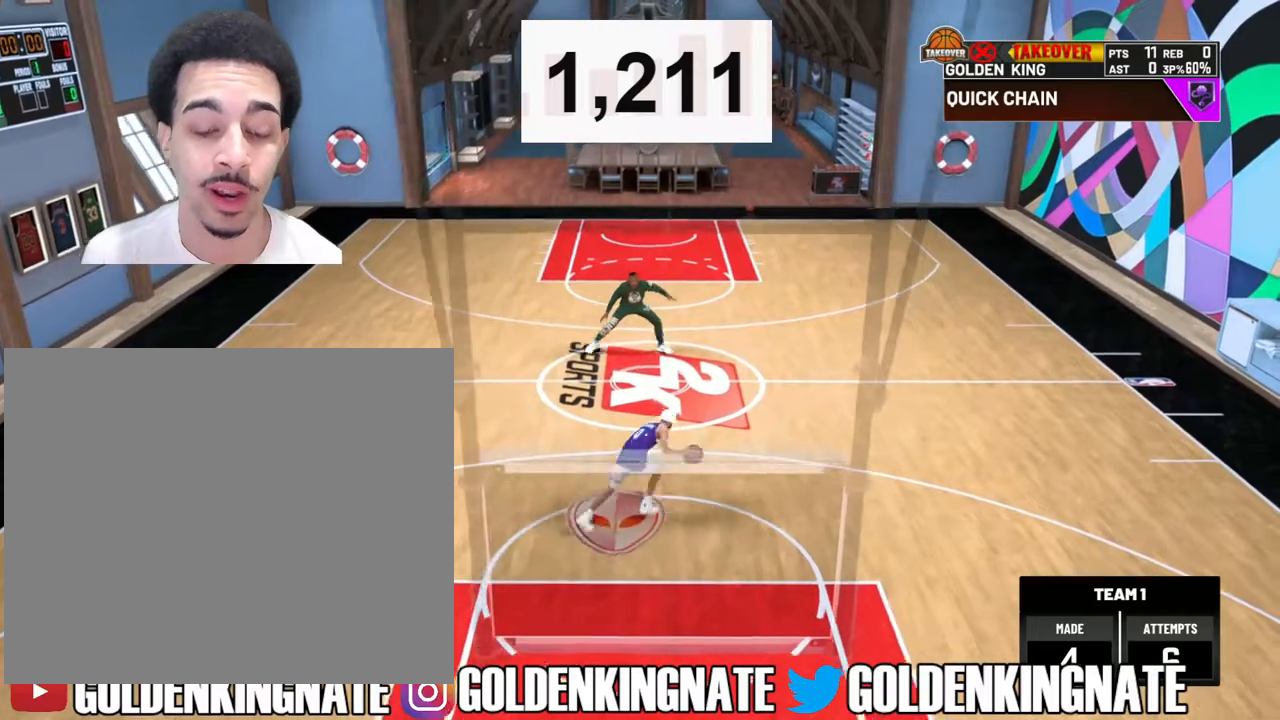
{"buttons": [], "left_stick": "center", "right_stick": "right", "events": [[83, "right_stick", "center"], [150, "left_stick", "down"], [300, "left_stick", "center"], [500, "right_stick", "right"]]}
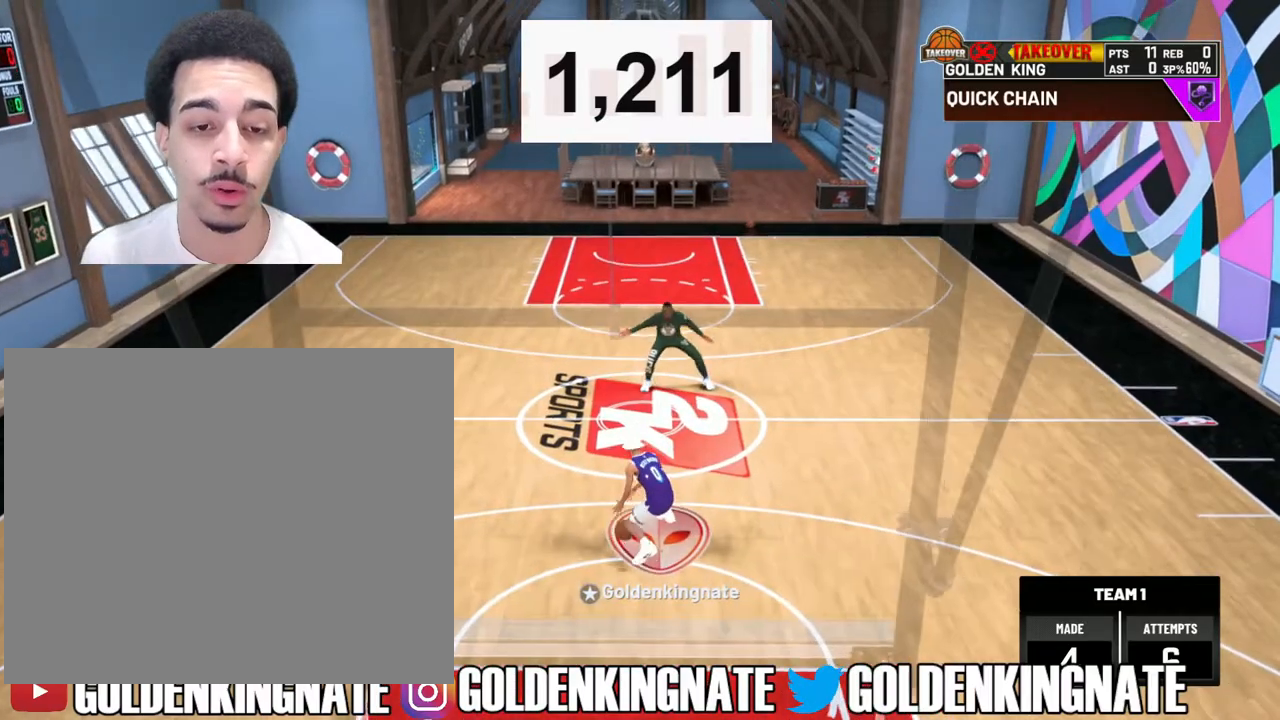
{"buttons": ["R2"], "left_stick": "up-left", "right_stick": "center", "events": [[83, "right_stick", "center"], [133, "left_stick", "up-left"], [150, "R2", "down"]]}
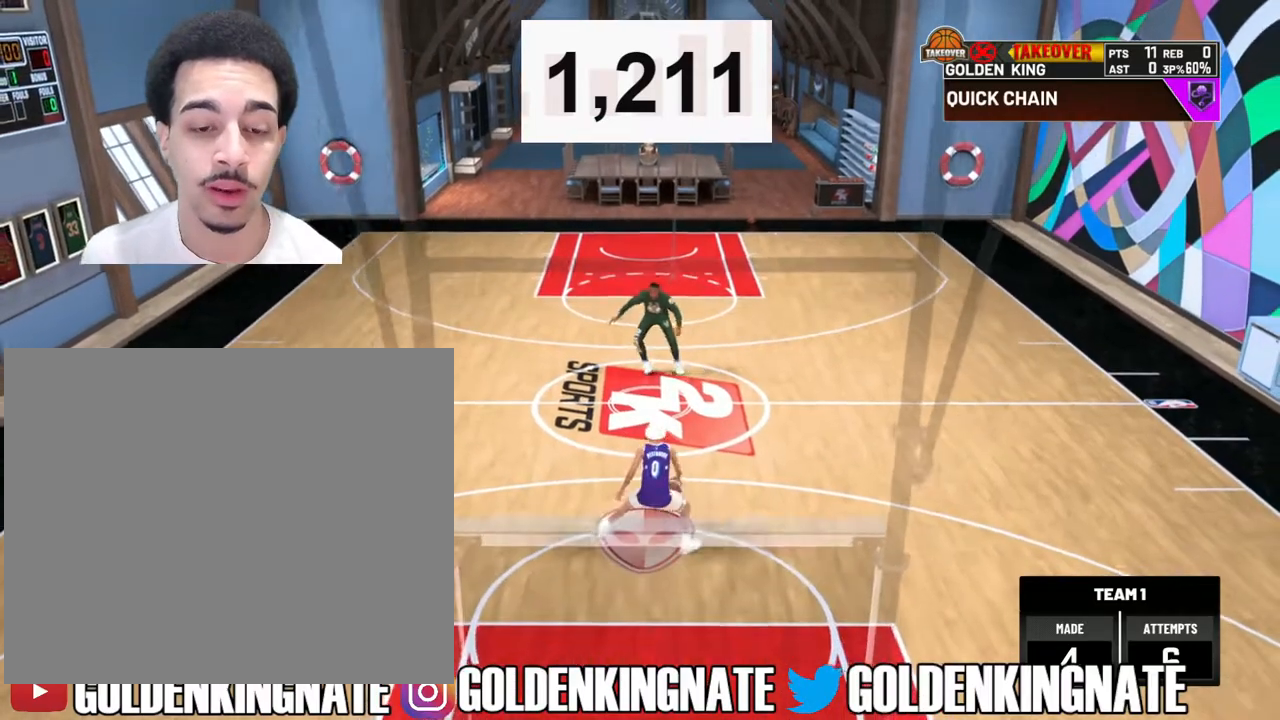
{"buttons": [], "left_stick": "center", "right_stick": "up", "events": [[67, "left_stick", "center"], [100, "R2", "up"], [483, "right_stick", "up"]]}
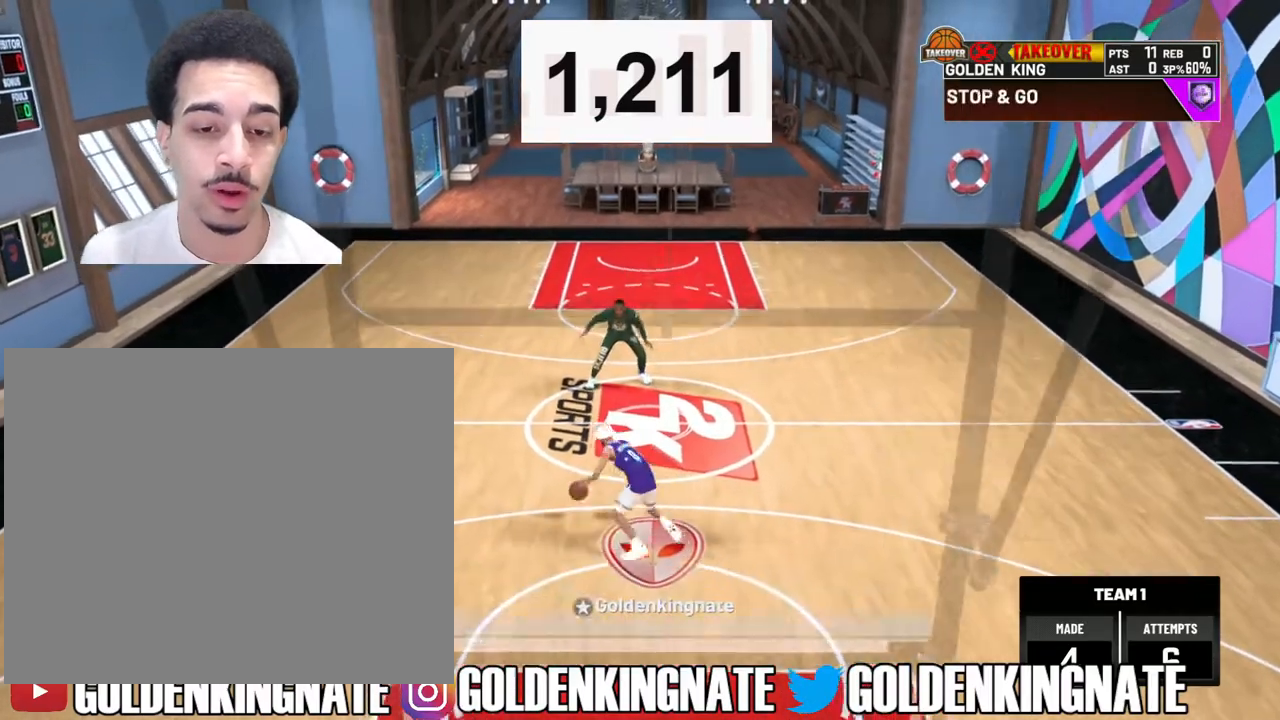
{"buttons": [], "left_stick": "center", "right_stick": "center", "events": [[67, "right_stick", "center"], [150, "left_stick", "down"], [367, "left_stick", "center"]]}
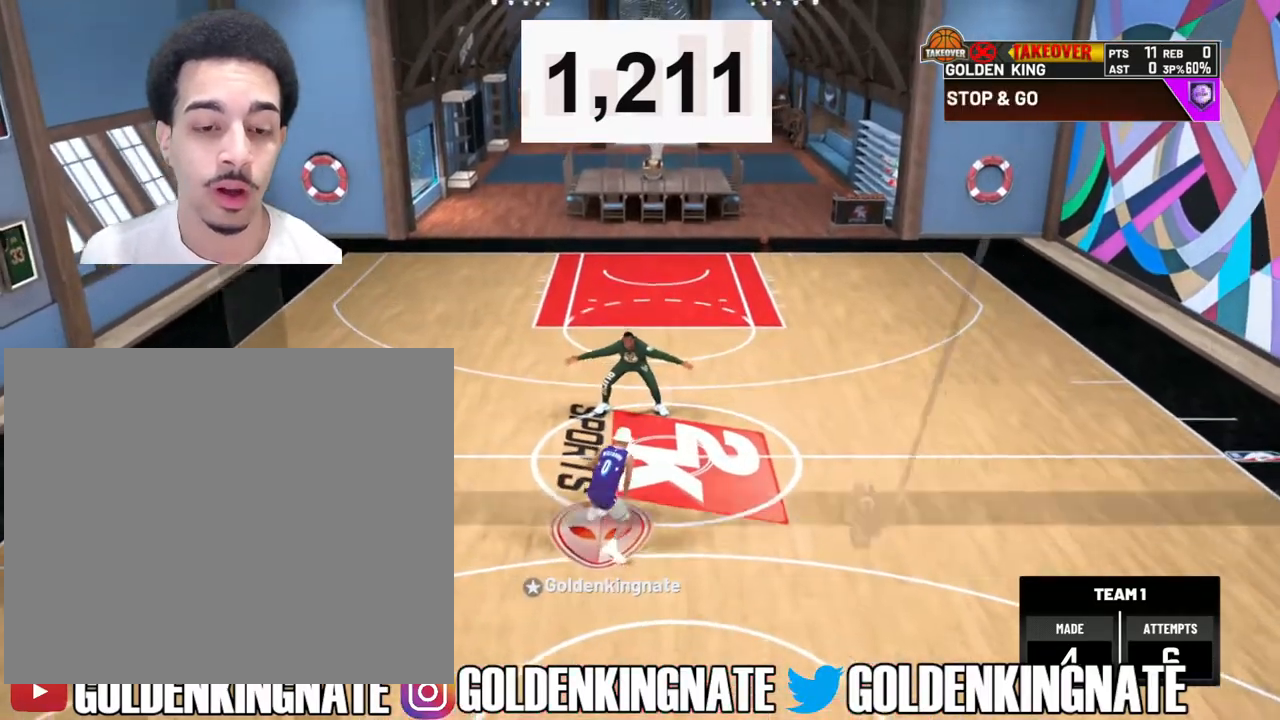
{"buttons": [], "left_stick": "down", "right_stick": "center", "events": [[217, "right_stick", "up"], [300, "right_stick", "center"], [383, "left_stick", "down"]]}
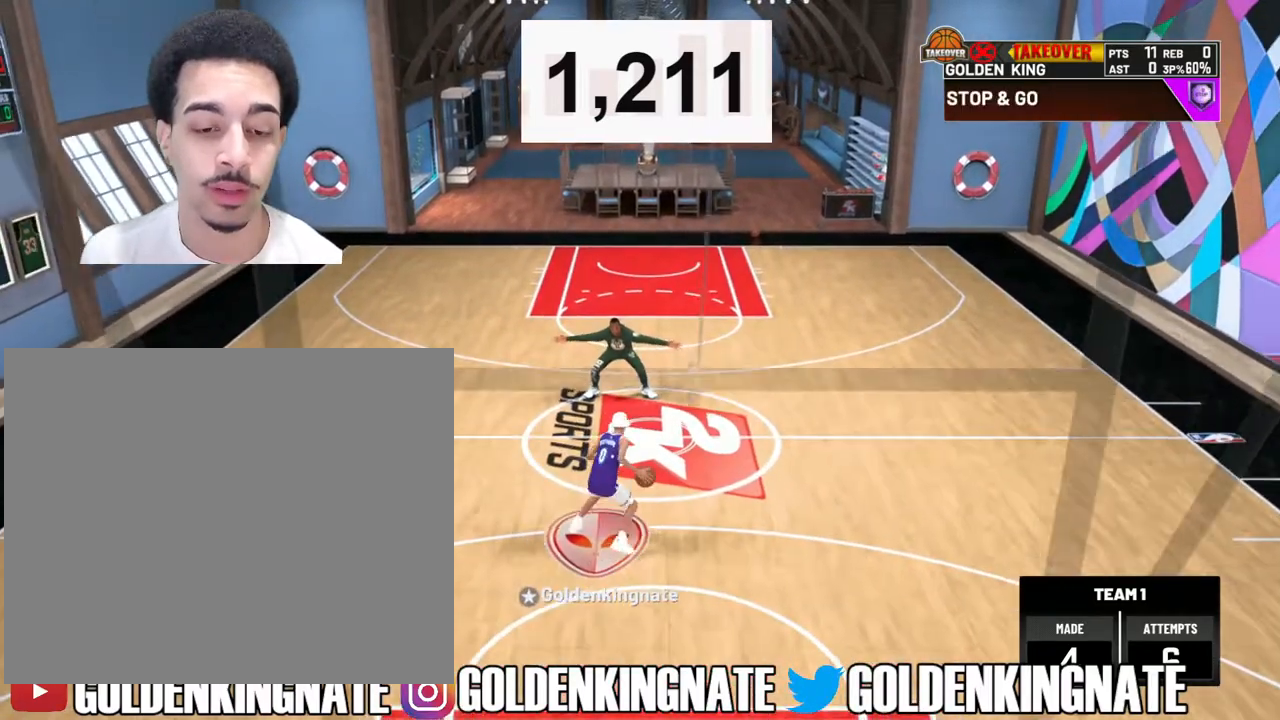
{"buttons": ["R2"], "left_stick": "up-left", "right_stick": "center", "events": [[83, "left_stick", "center"], [250, "right_stick", "up-right"], [333, "right_stick", "center"], [350, "left_stick", "up-left"], [367, "R2", "down"]]}
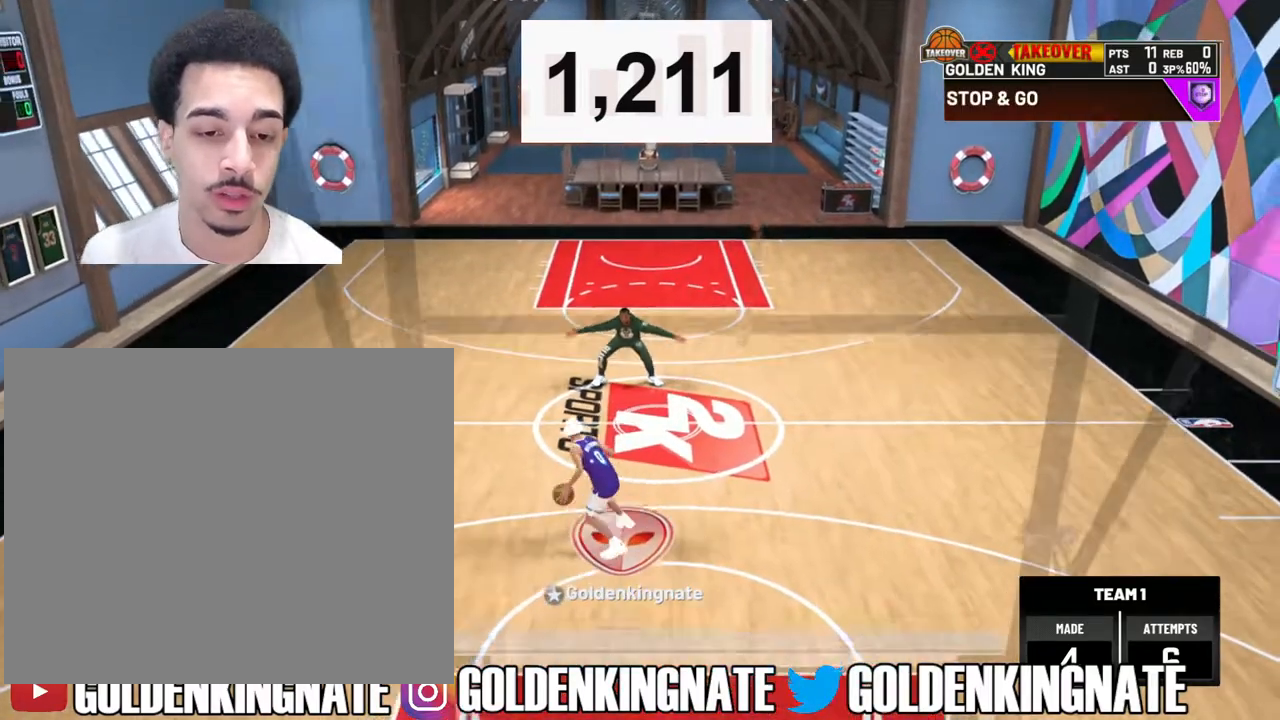
{"buttons": [], "left_stick": "center", "right_stick": "center", "events": [[433, "R2", "up"], [433, "left_stick", "center"]]}
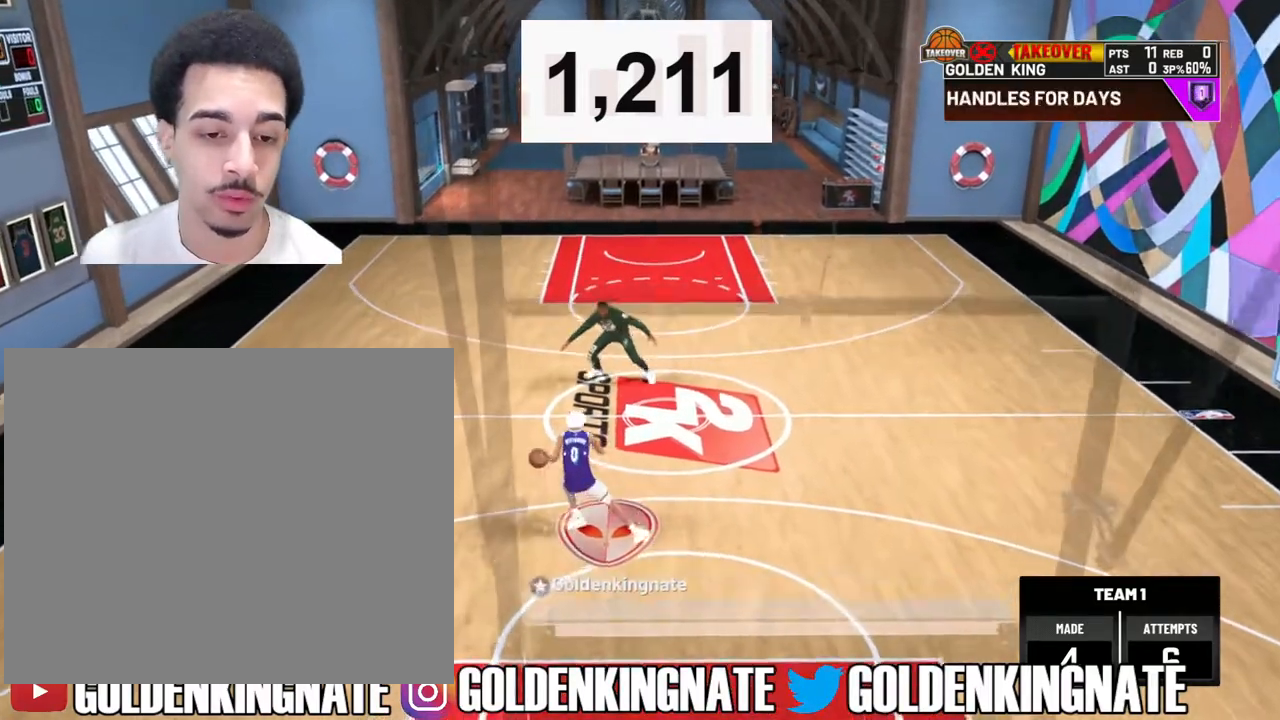
{"buttons": [], "left_stick": "center", "right_stick": "center", "events": [[133, "right_stick", "up"], [233, "right_stick", "center"], [250, "left_stick", "down"], [467, "left_stick", "center"]]}
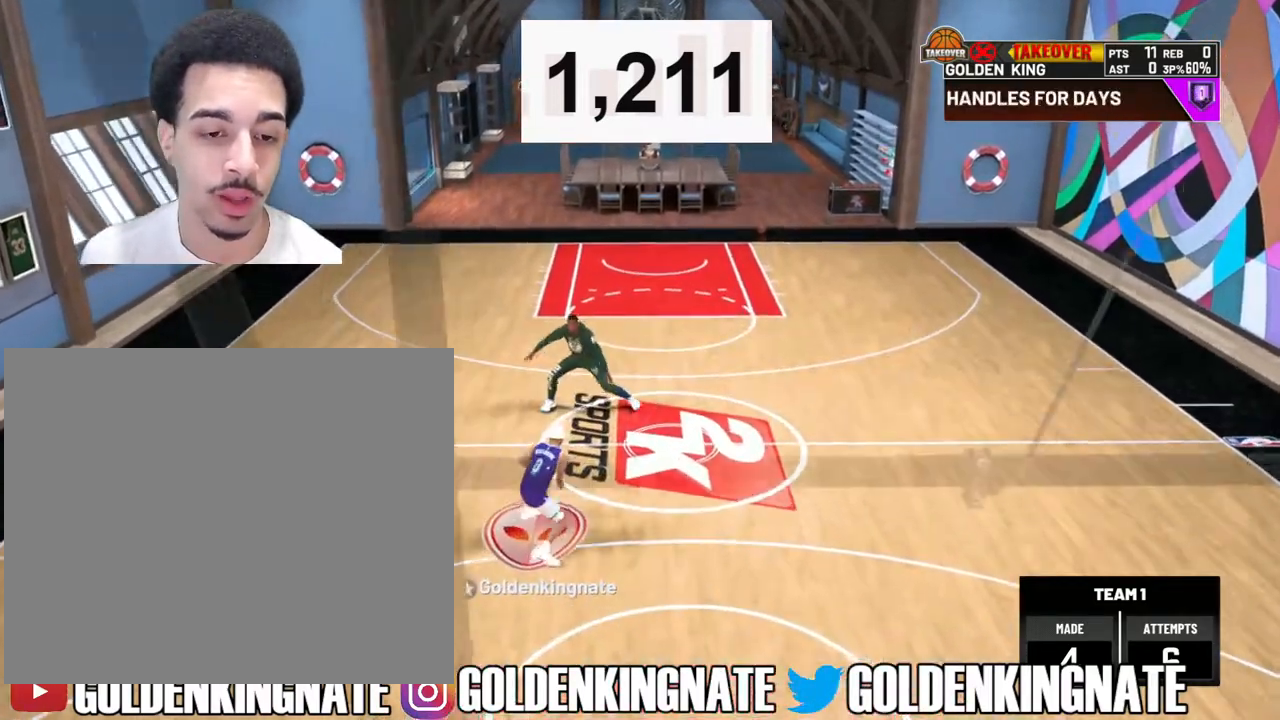
{"buttons": ["R2"], "left_stick": "up-right", "right_stick": "center", "events": [[233, "right_stick", "up-left"], [350, "R2", "down"], [350, "right_stick", "center"], [367, "left_stick", "up-right"]]}
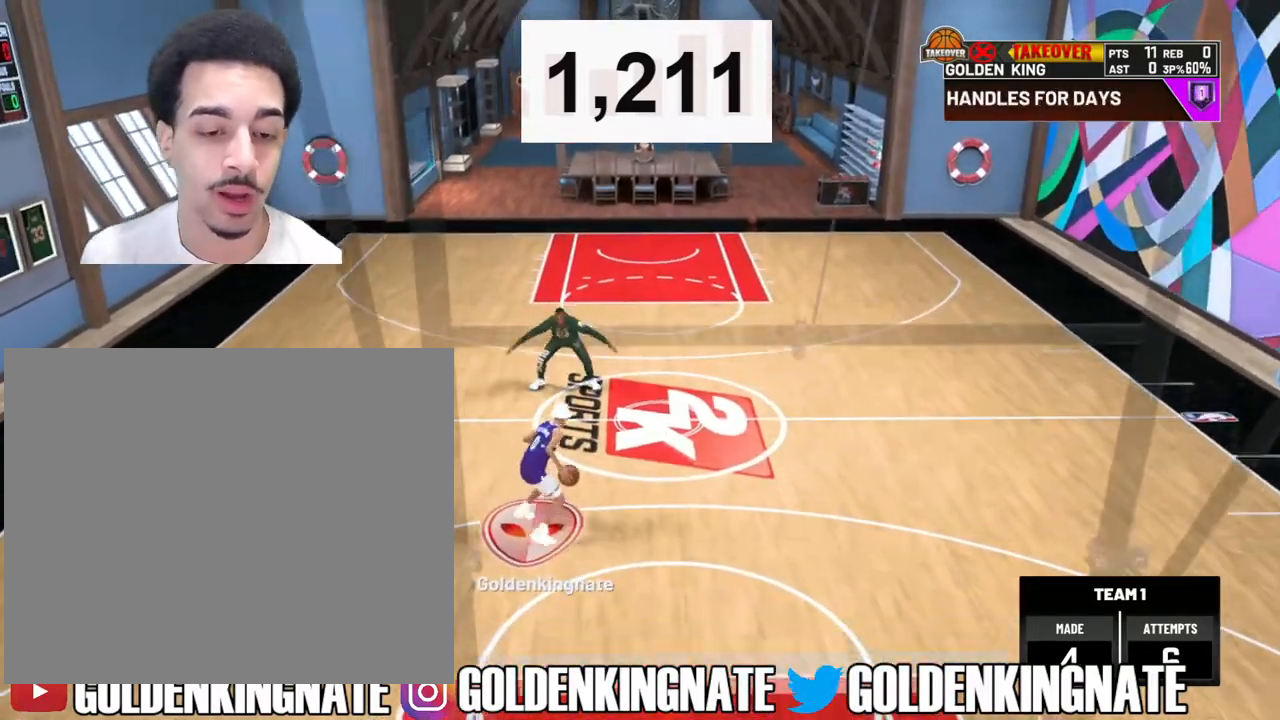
{"buttons": ["R2"], "left_stick": "up-right", "right_stick": "center", "events": []}